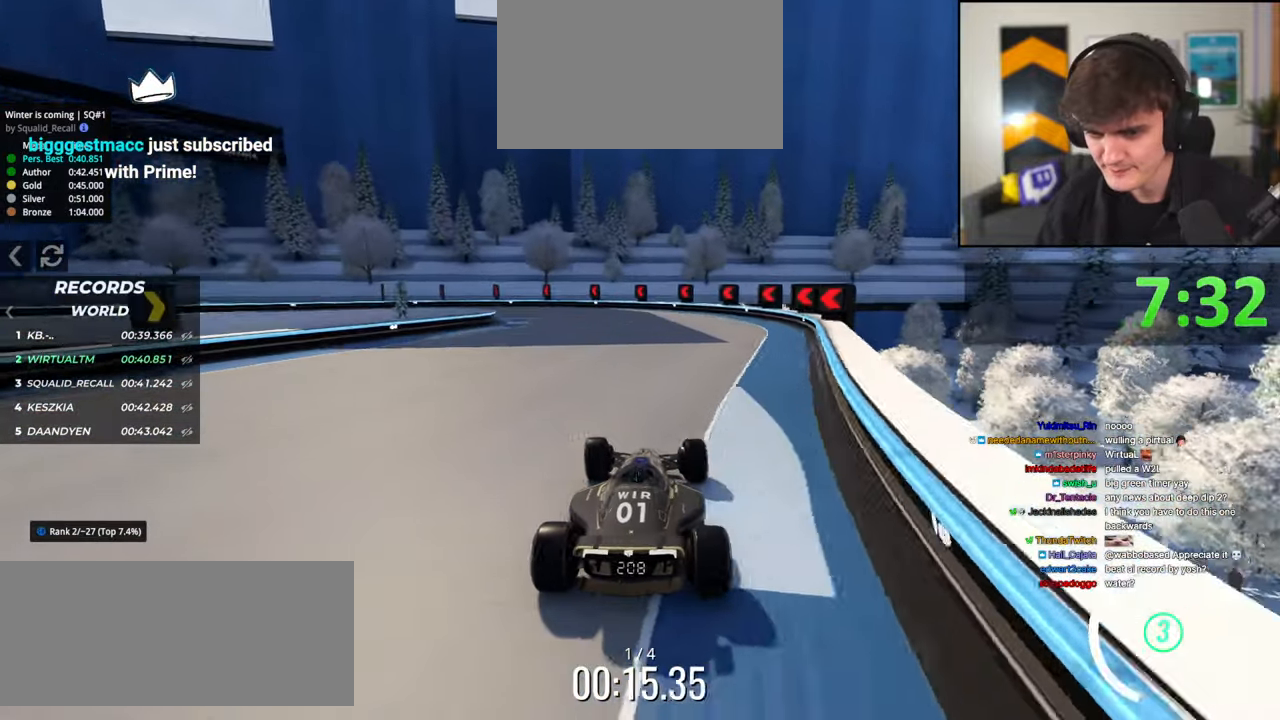
Gameplay with keyboard; each line is a JSON object with the keys held at the frame after it. "events" lists presses ("down") and releases ("up") of "brake", "down", "left", "right" and "up" between this image and that frame as [ms after this image, input, new state], when the widget could be followed in between. No other keys are recorded. Mouse input is not recorded. Key names are as the overlay labels them; some are game actions (e.g. jump) rather than physical keys.
{"keys": ["left"], "events": [[84, "up", "up"], [167, "left", "up"], [217, "brake", "down"], [217, "left", "down"], [450, "brake", "up"]]}
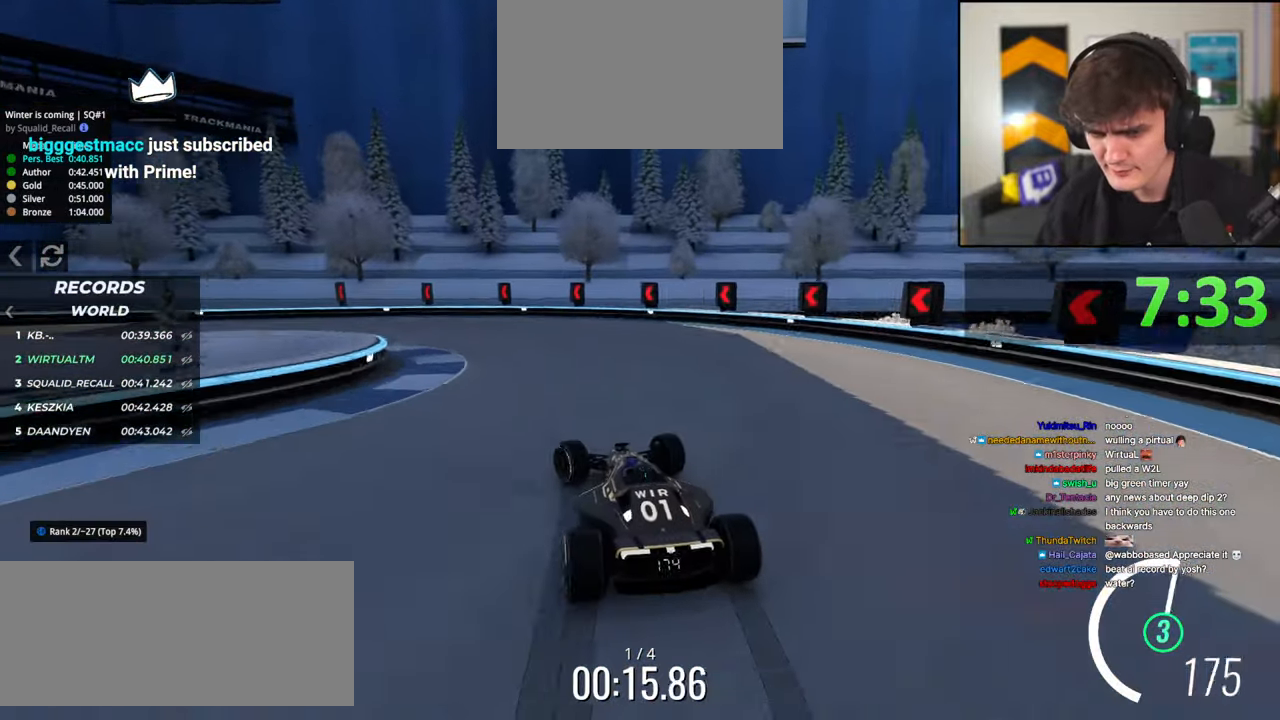
{"keys": ["left", "up"], "events": [[217, "up", "down"]]}
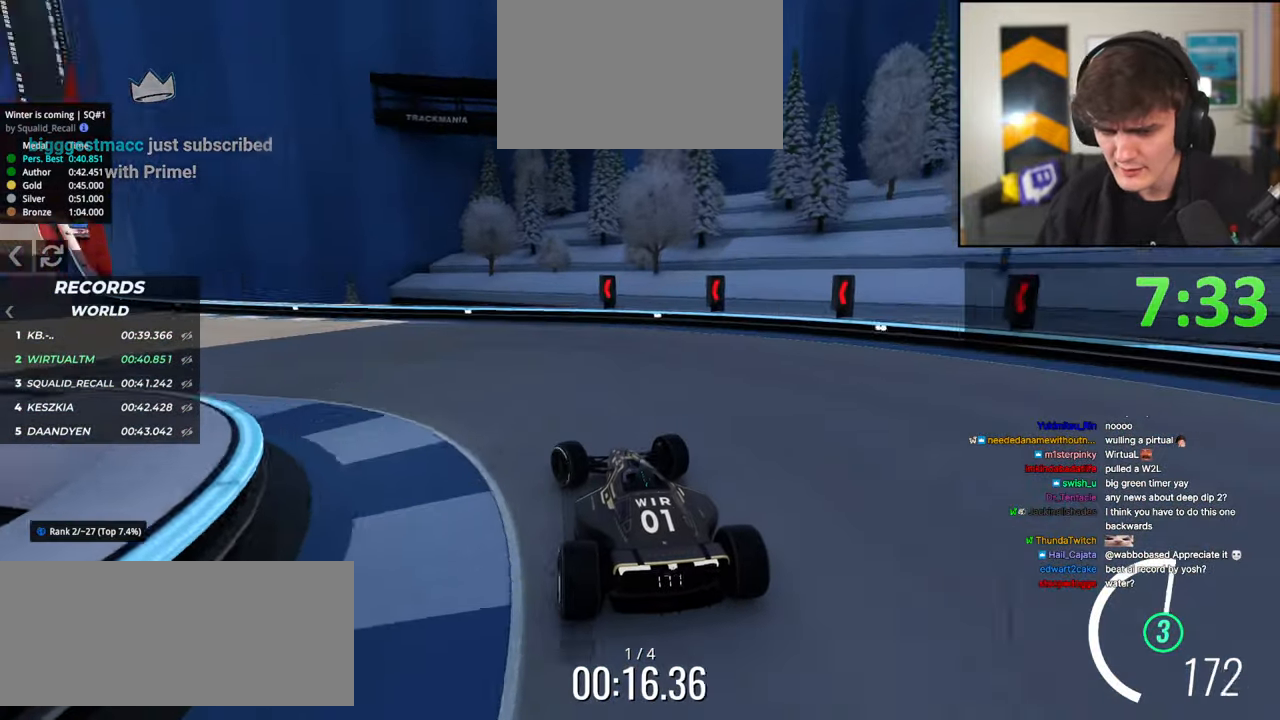
{"keys": ["left", "up"], "events": []}
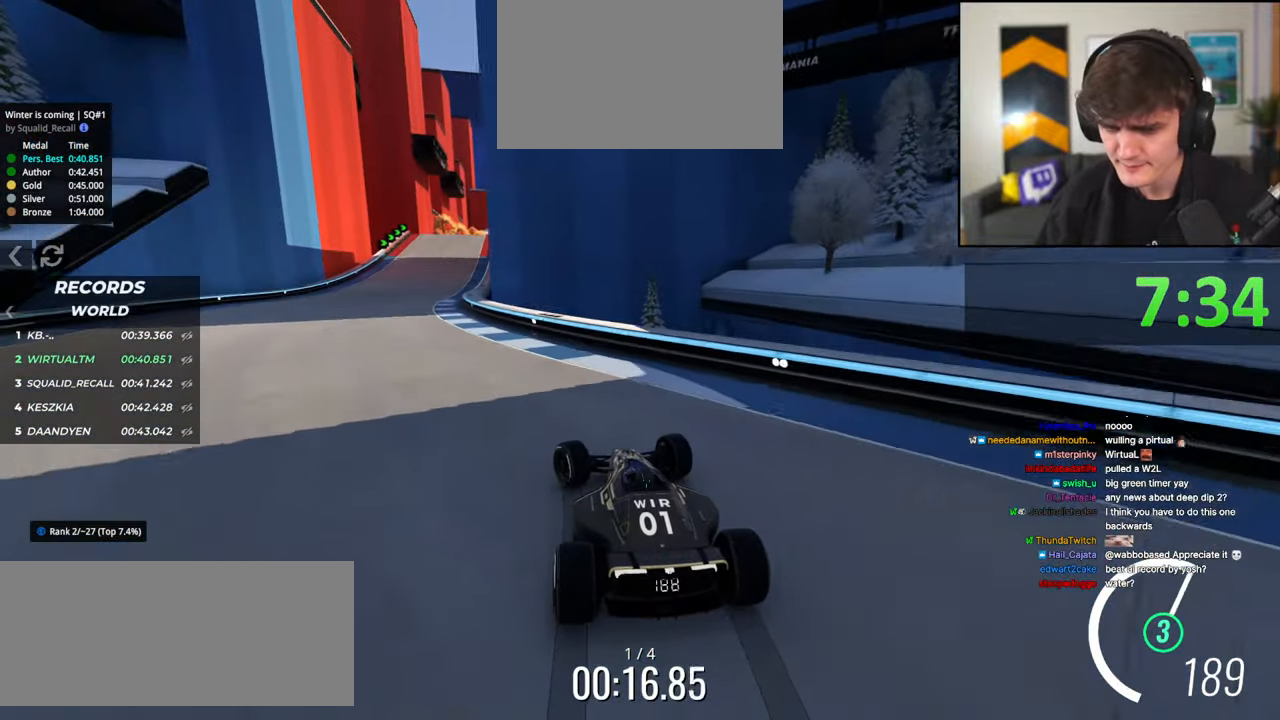
{"keys": ["up"], "events": [[167, "left", "up"]]}
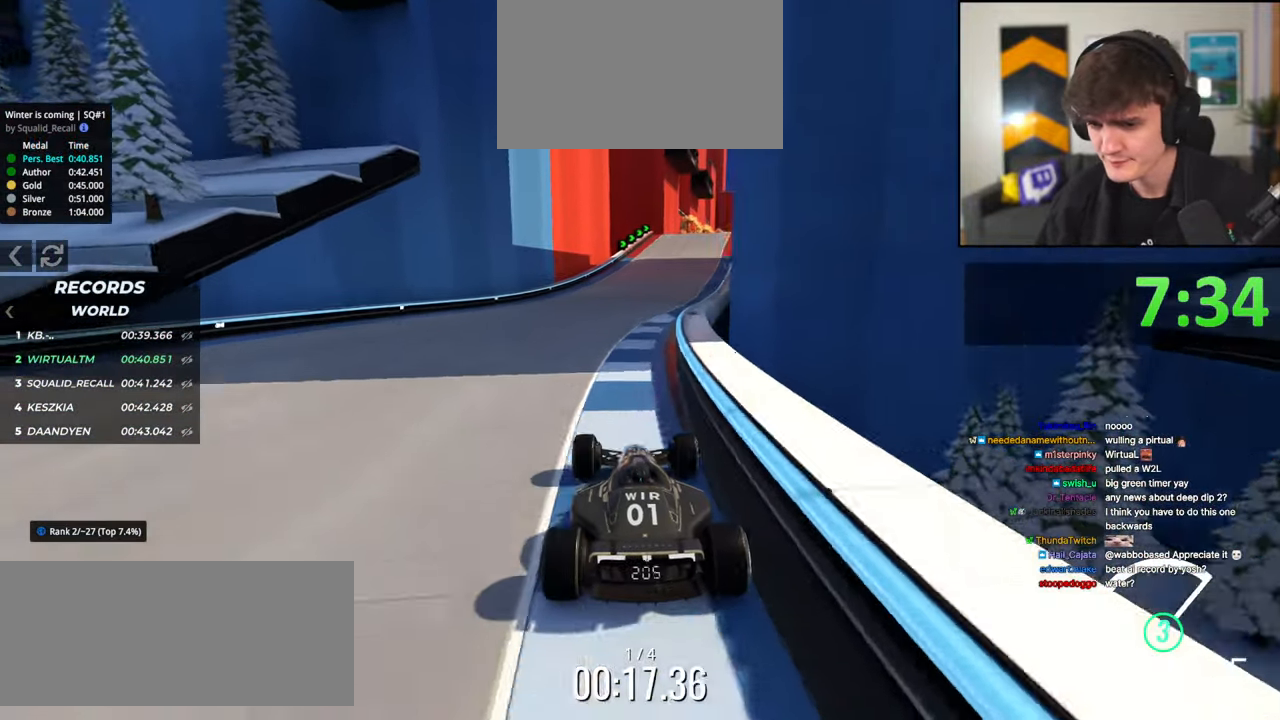
{"keys": ["up"], "events": [[50, "right", "down"], [150, "right", "up"], [384, "right", "down"], [467, "right", "up"]]}
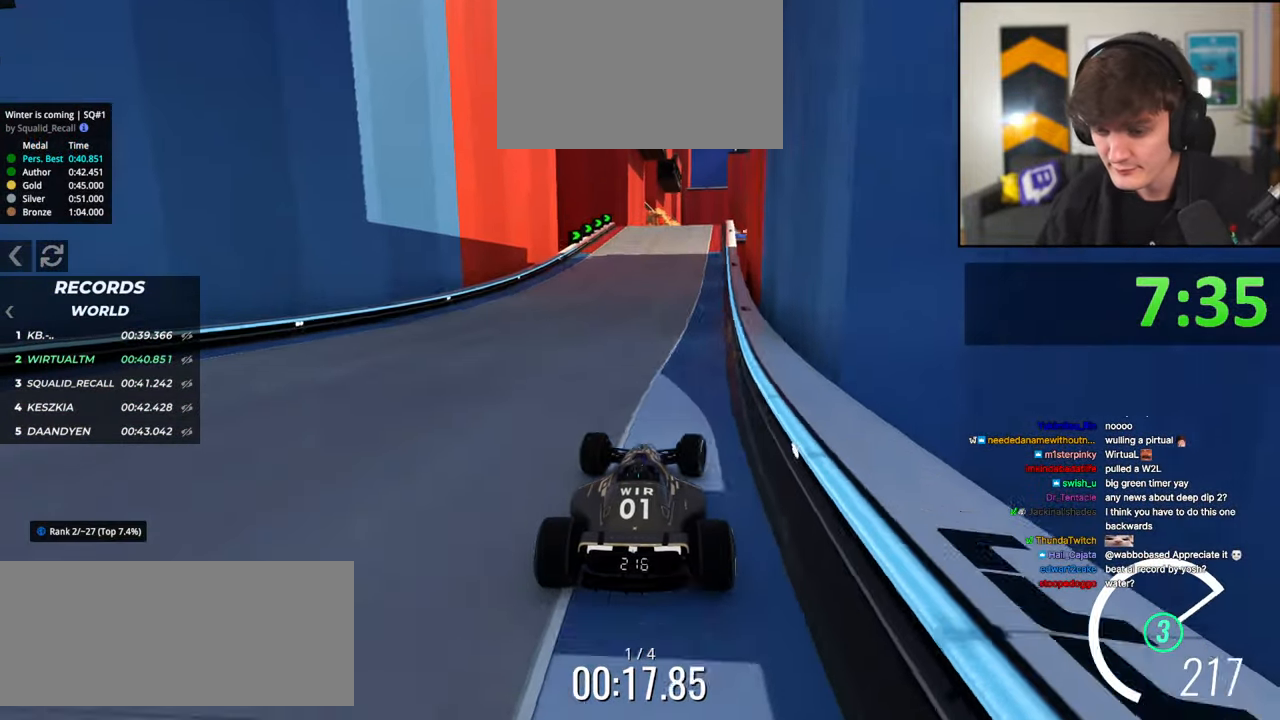
{"keys": ["up"], "events": []}
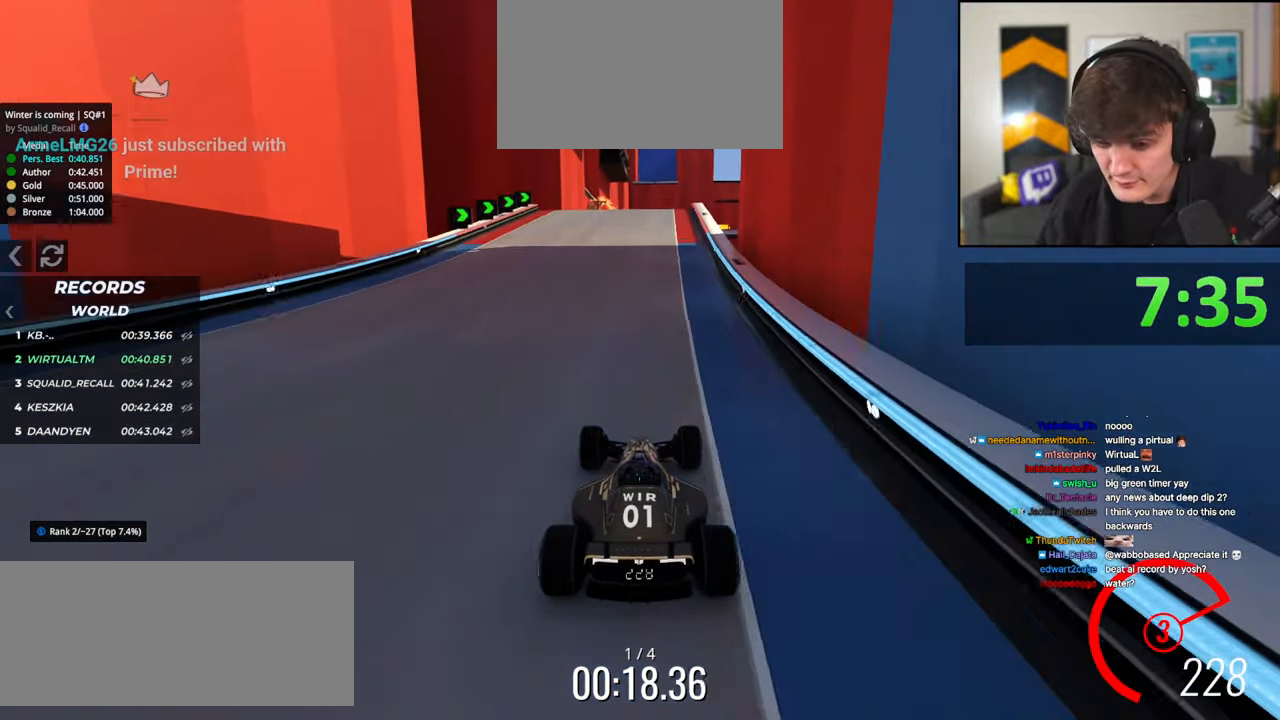
{"keys": ["up"], "events": [[367, "right", "down"], [400, "right", "up"]]}
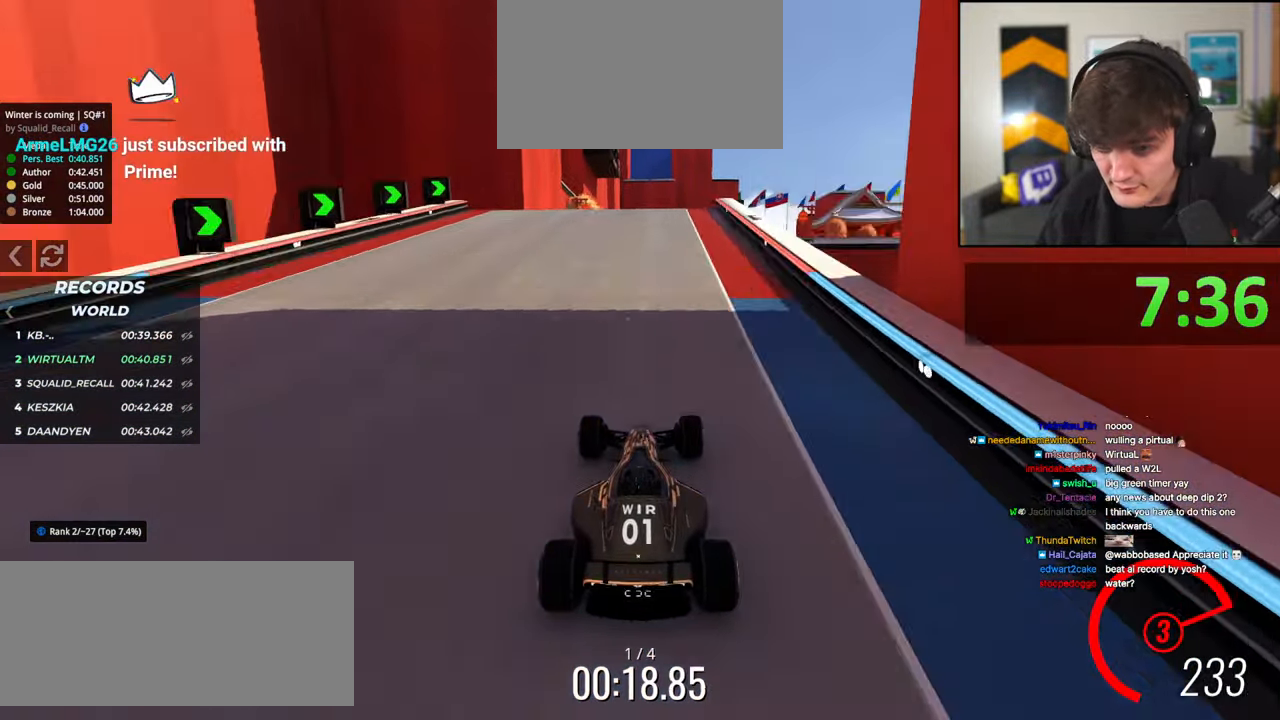
{"keys": ["up"], "events": [[184, "right", "down"], [434, "right", "up"]]}
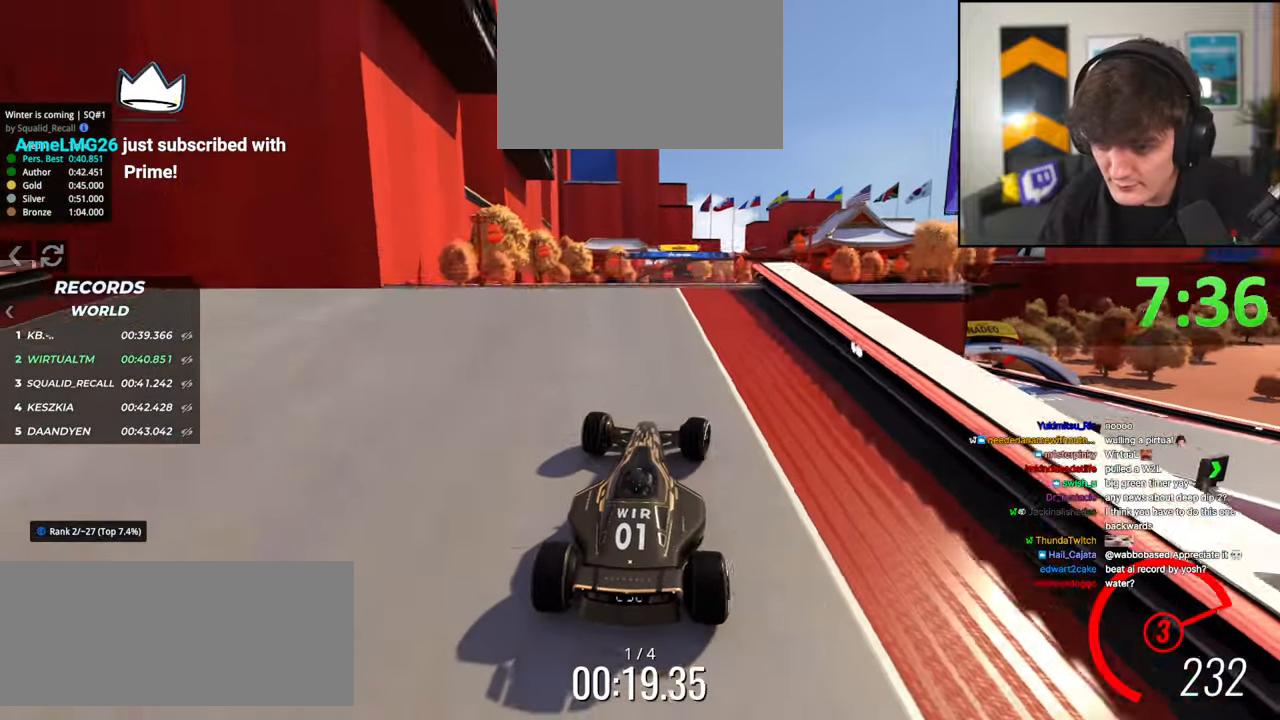
{"keys": ["left", "up"], "events": [[300, "left", "down"]]}
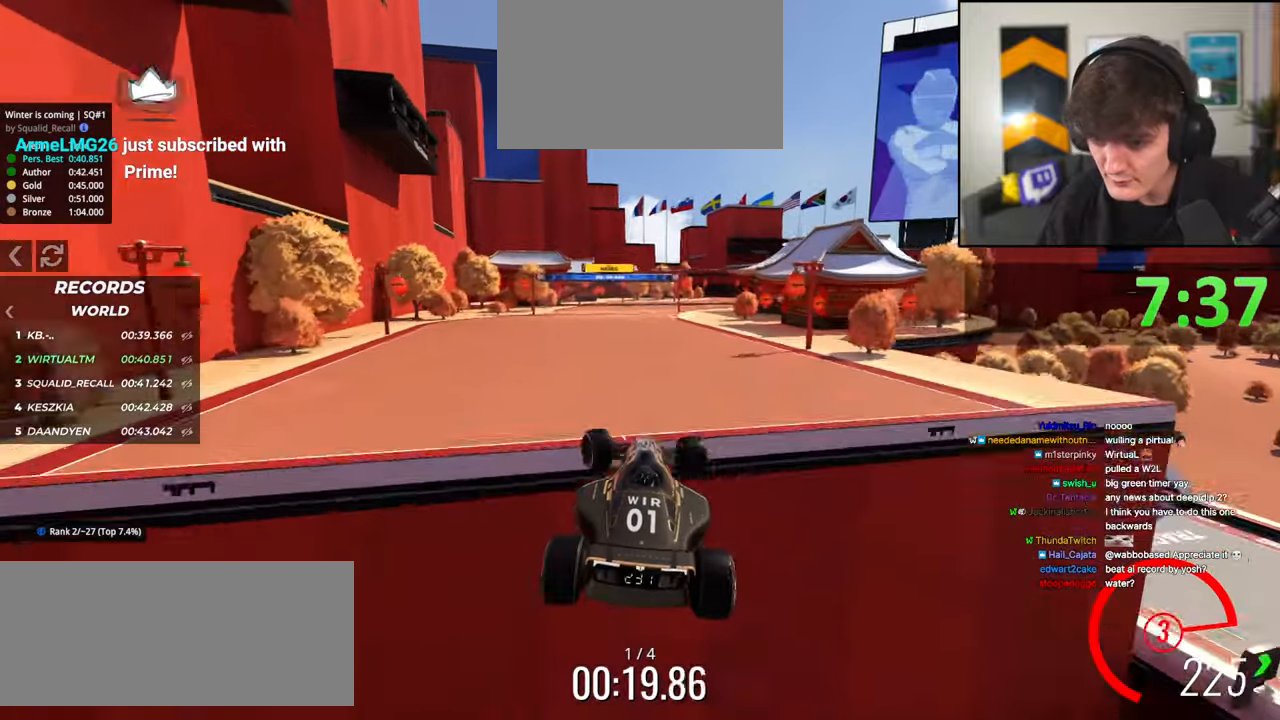
{"keys": ["left", "up"], "events": []}
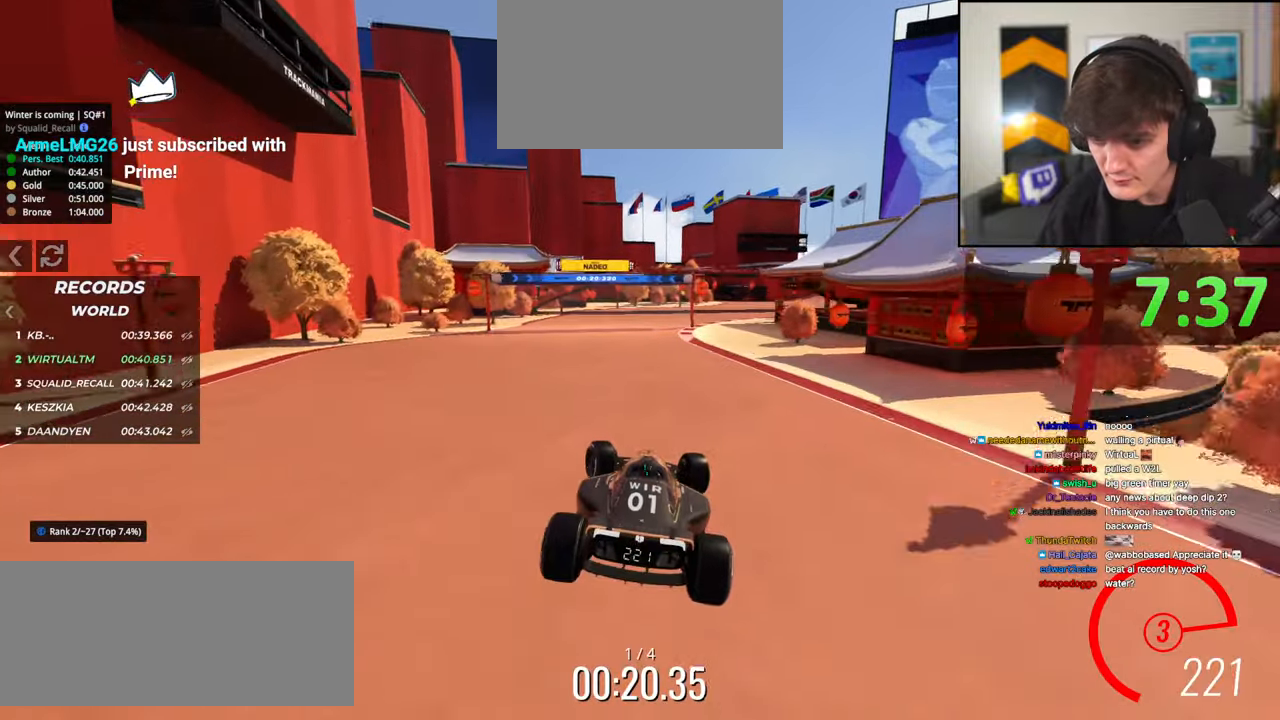
{"keys": ["up"], "events": [[100, "brake", "down"], [134, "brake", "up"], [134, "left", "up"]]}
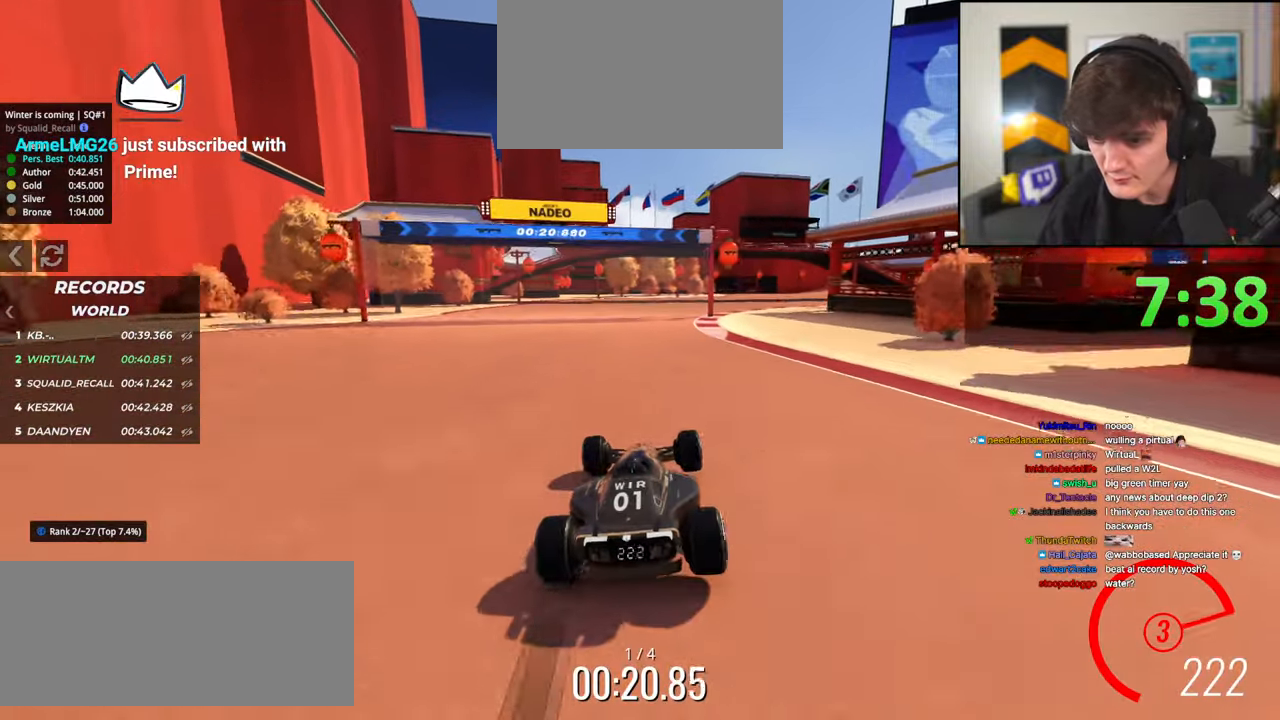
{"keys": ["right", "up"], "events": [[117, "right", "down"], [250, "right", "up"], [434, "right", "down"]]}
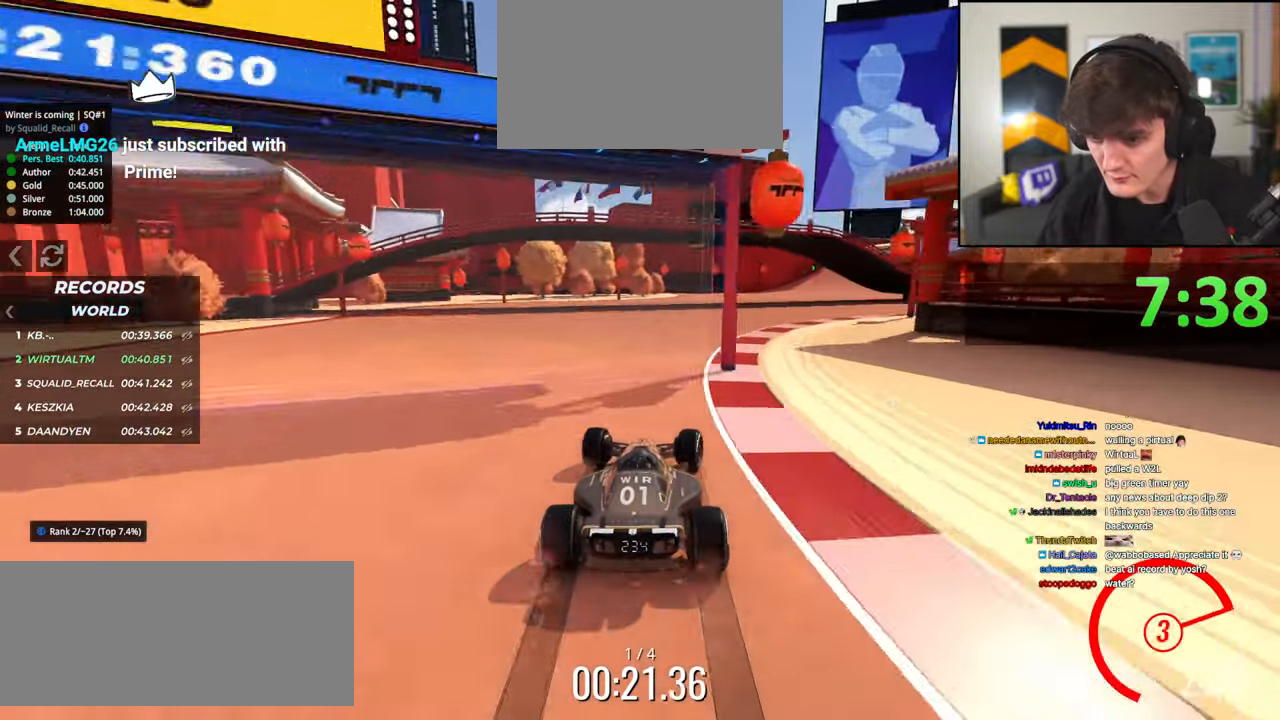
{"keys": ["right", "up"], "events": [[34, "right", "up"], [367, "right", "down"]]}
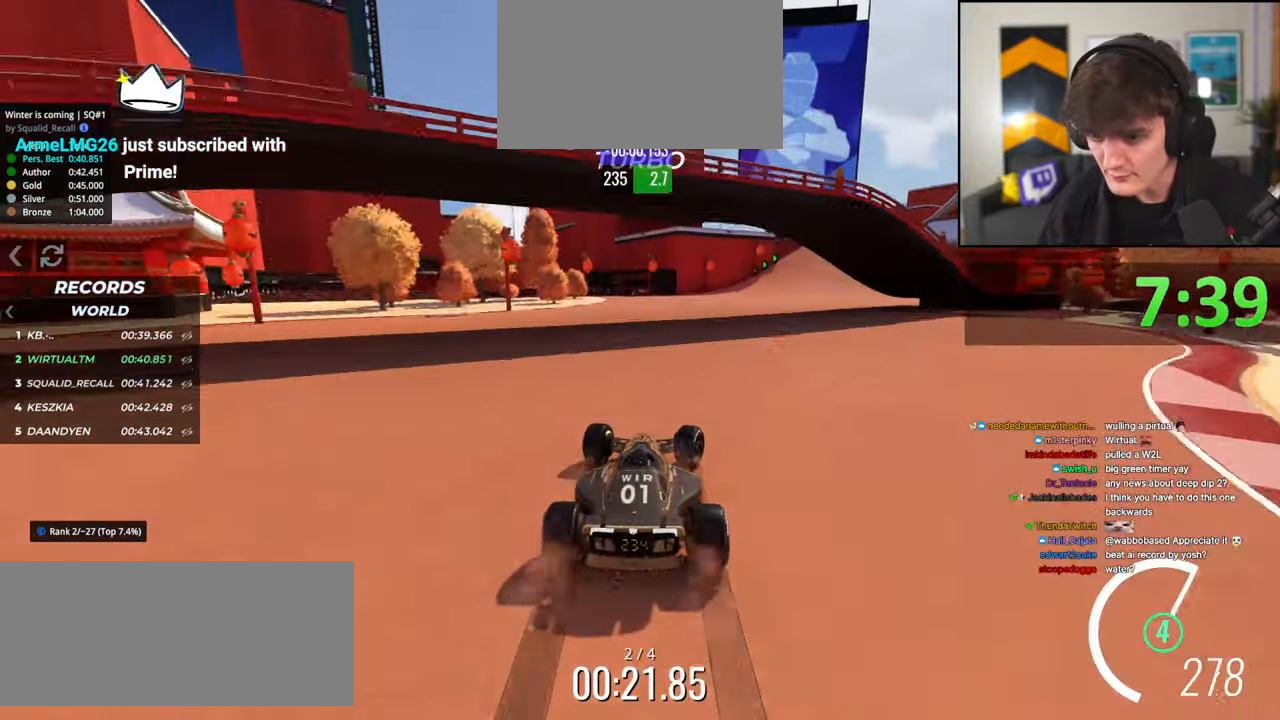
{"keys": ["up"], "events": [[150, "right", "up"], [284, "right", "down"], [467, "right", "up"]]}
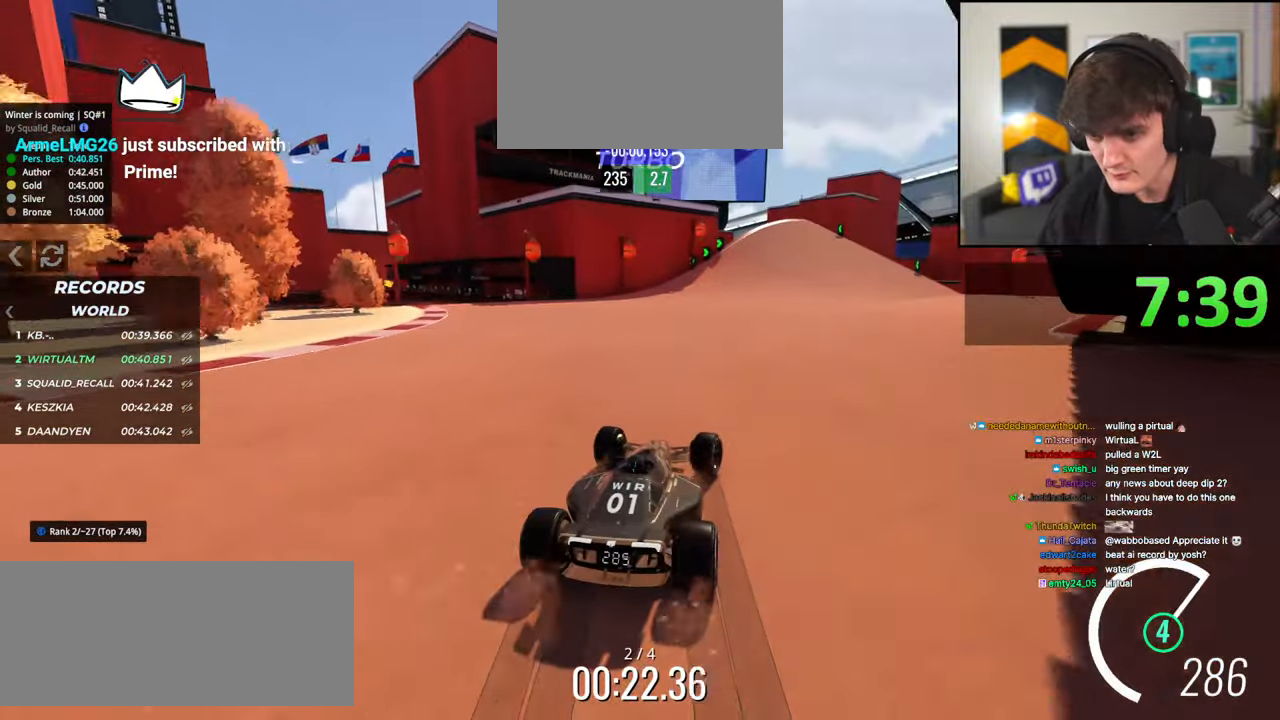
{"keys": ["up"], "events": [[250, "right", "down"], [400, "right", "up"]]}
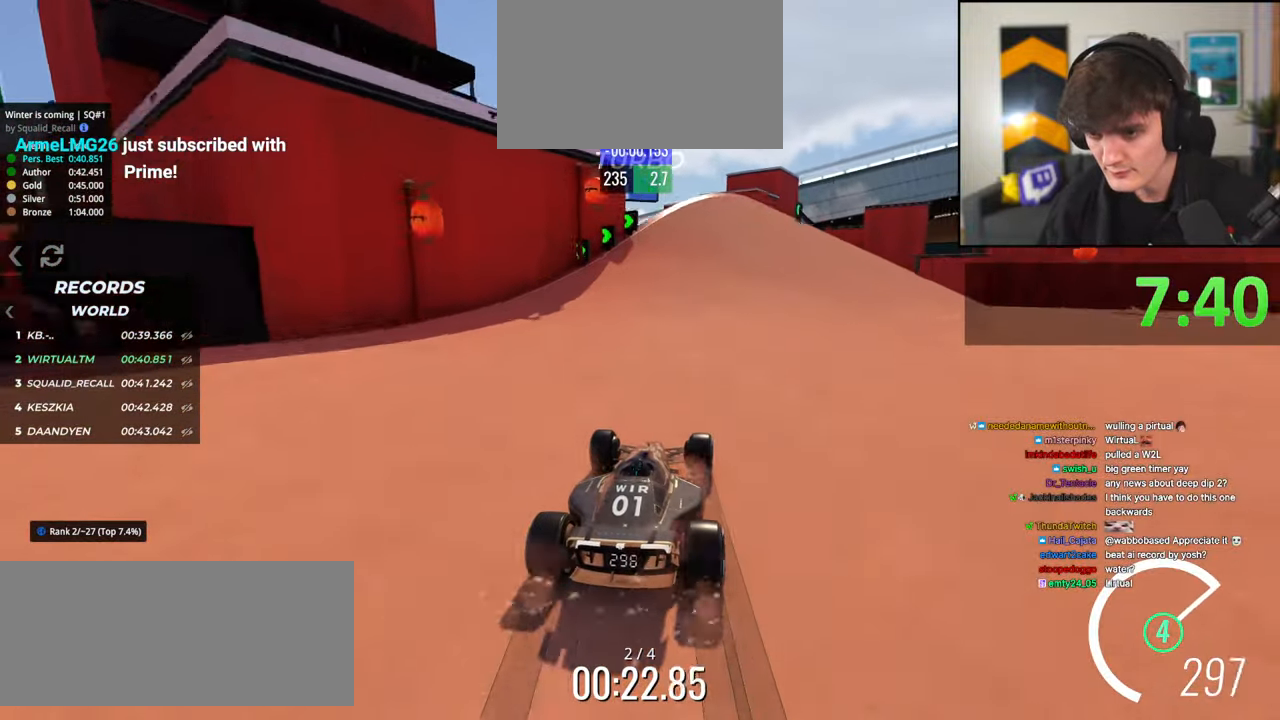
{"keys": ["left"], "events": [[84, "left", "down"], [267, "up", "up"], [400, "up", "down"], [500, "up", "up"]]}
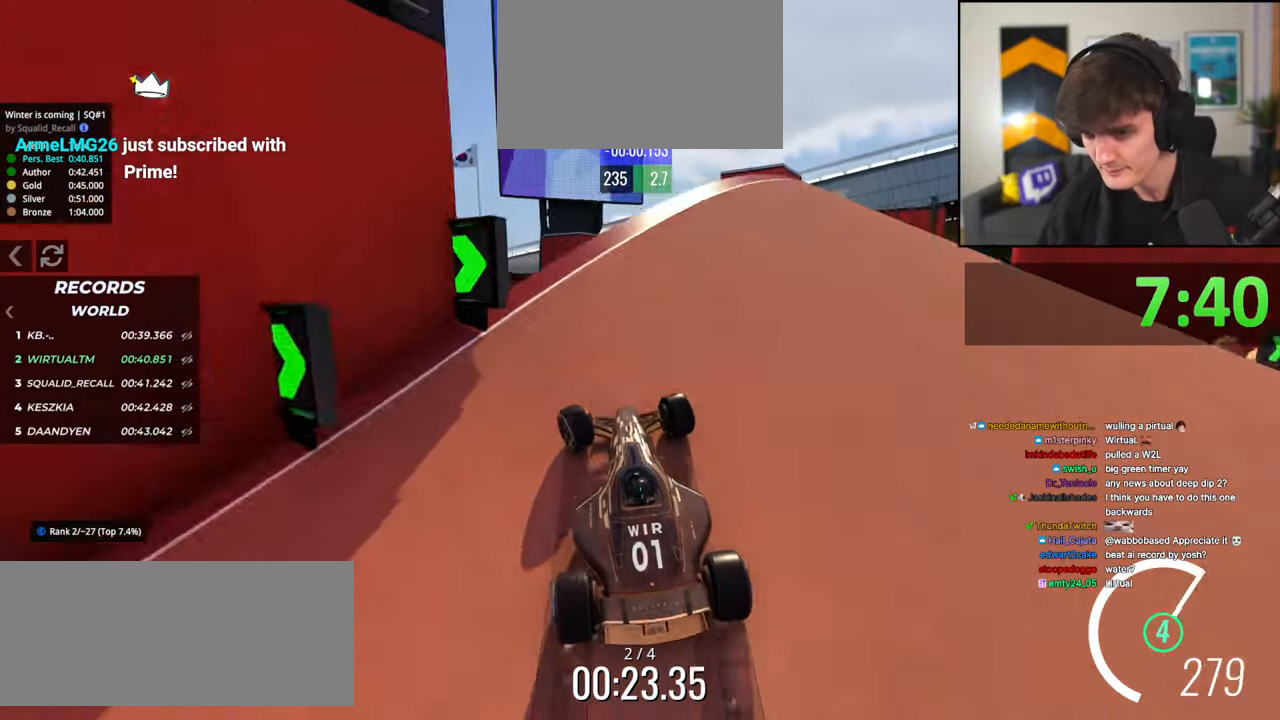
{"keys": ["brake", "left", "up"], "events": [[34, "up", "down"], [467, "brake", "down"]]}
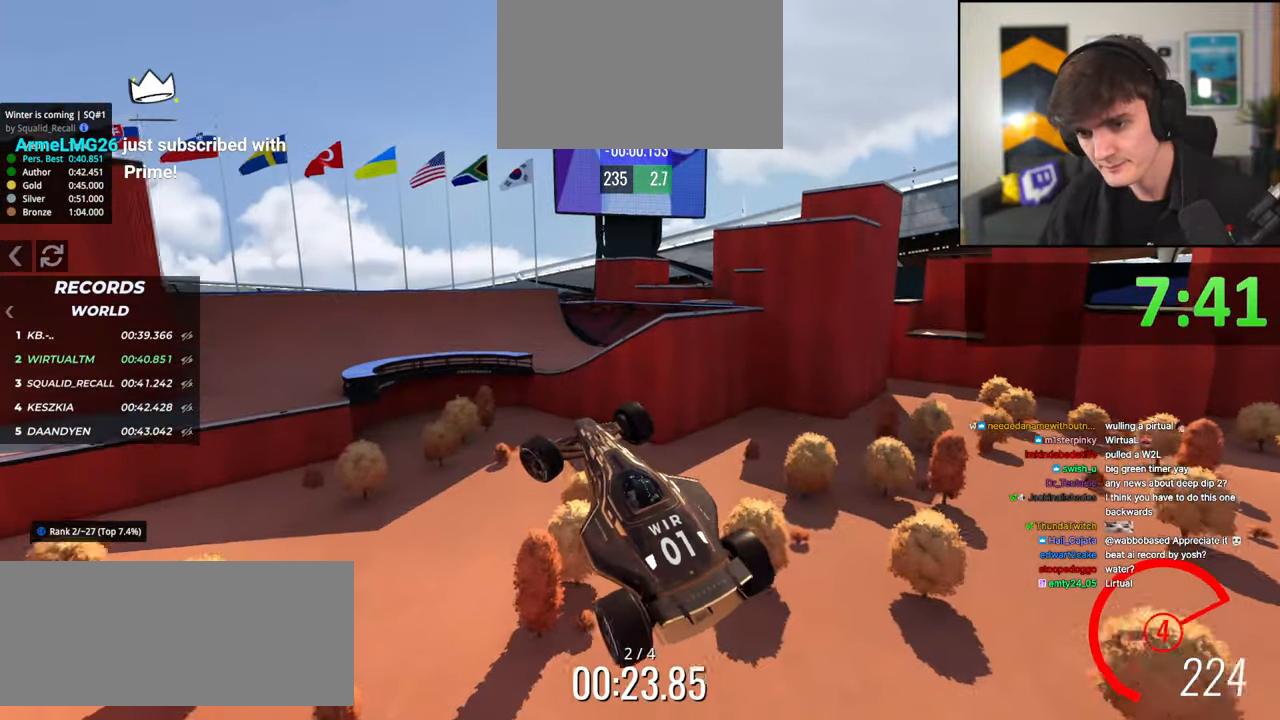
{"keys": ["right", "up"], "events": [[67, "brake", "up"], [67, "left", "up"], [117, "right", "down"]]}
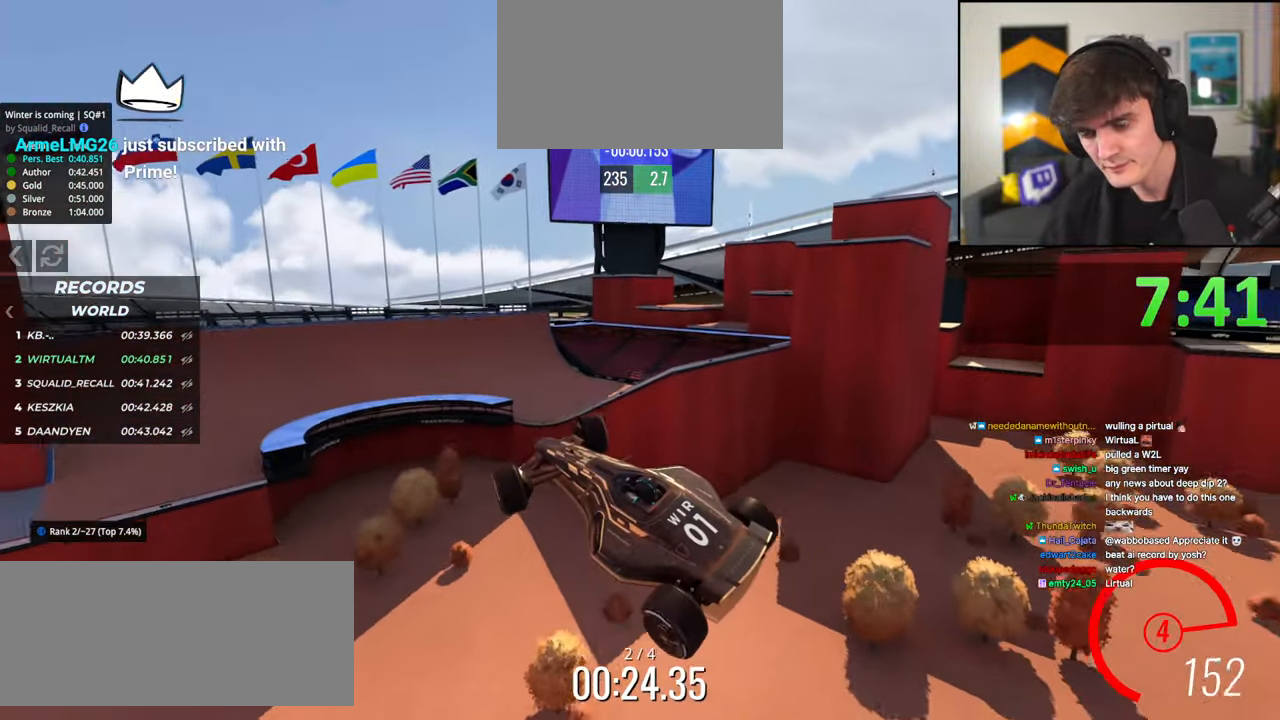
{"keys": ["right", "up"], "events": [[267, "up", "up"], [400, "up", "down"]]}
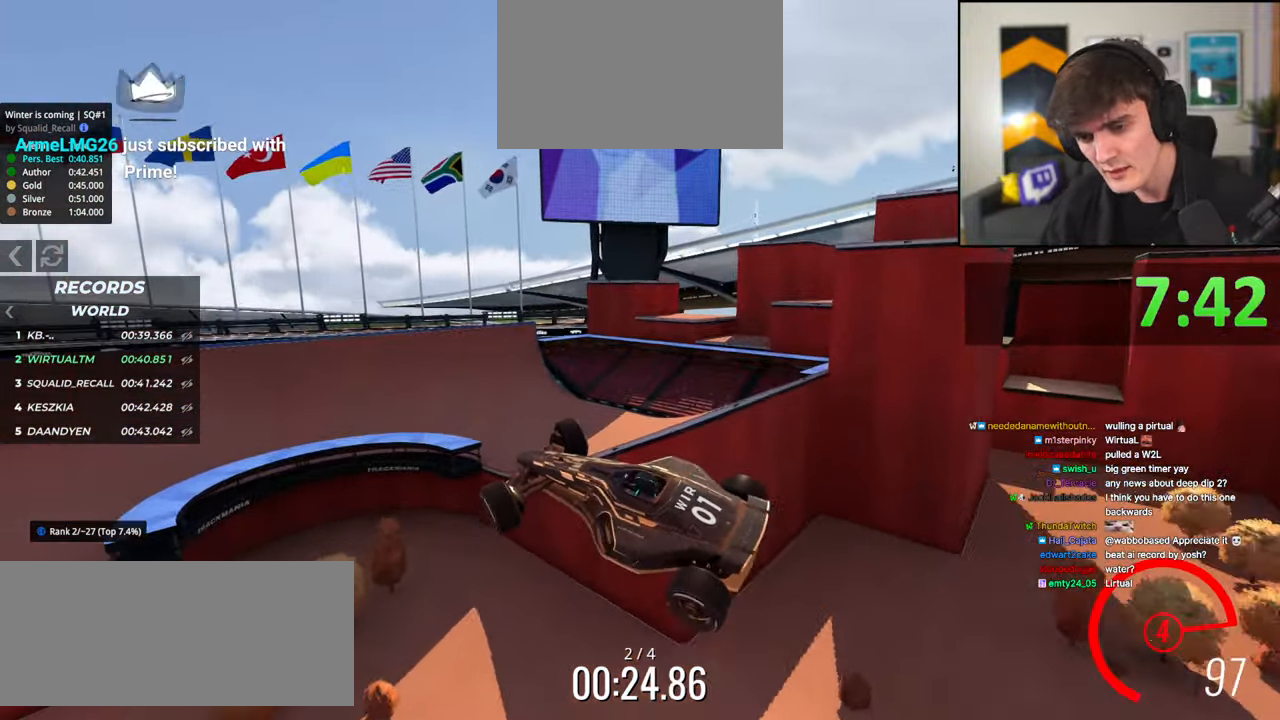
{"keys": ["right", "up"], "events": []}
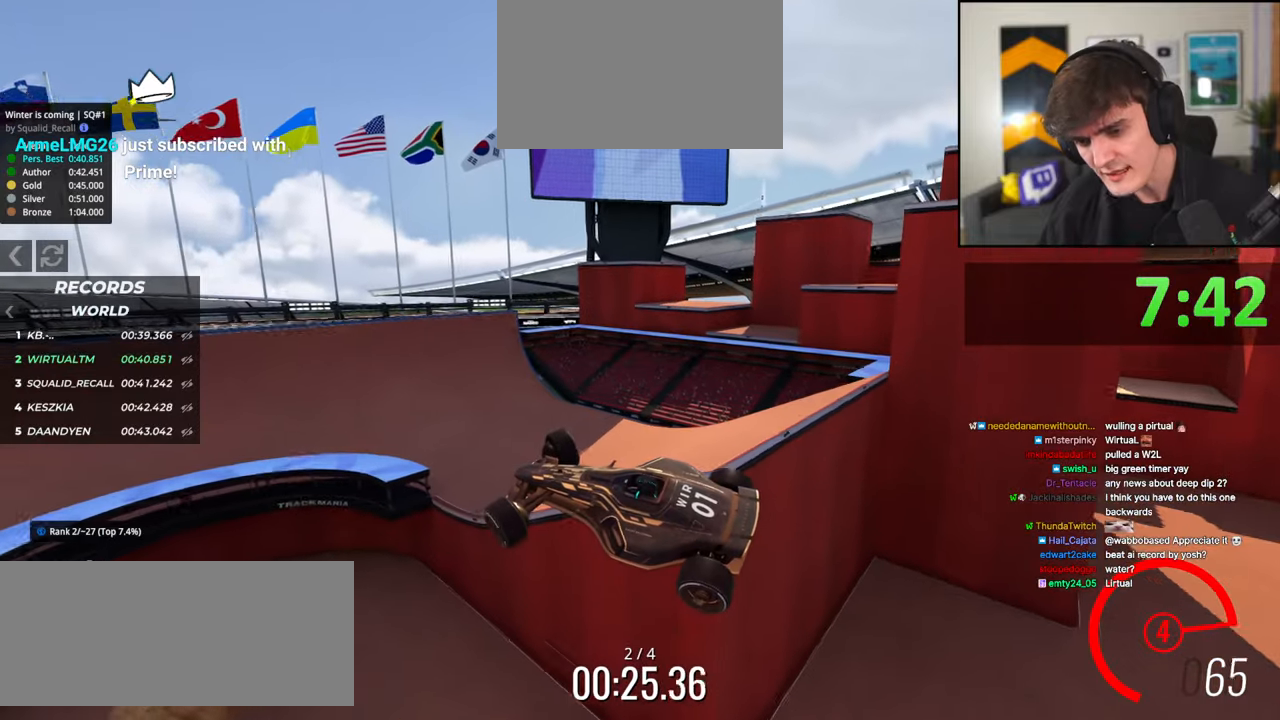
{"keys": ["brake", "left", "up"], "events": [[350, "right", "up"], [384, "left", "down"], [434, "brake", "down"]]}
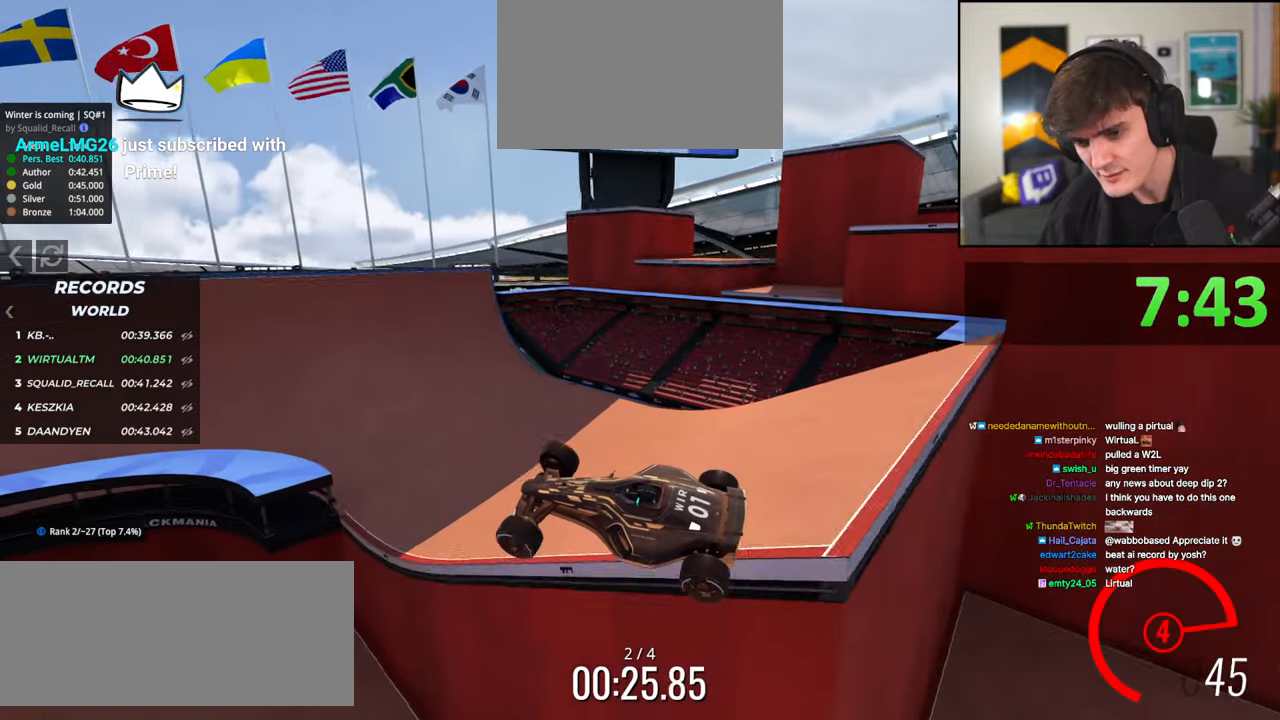
{"keys": ["brake", "left", "up"], "events": []}
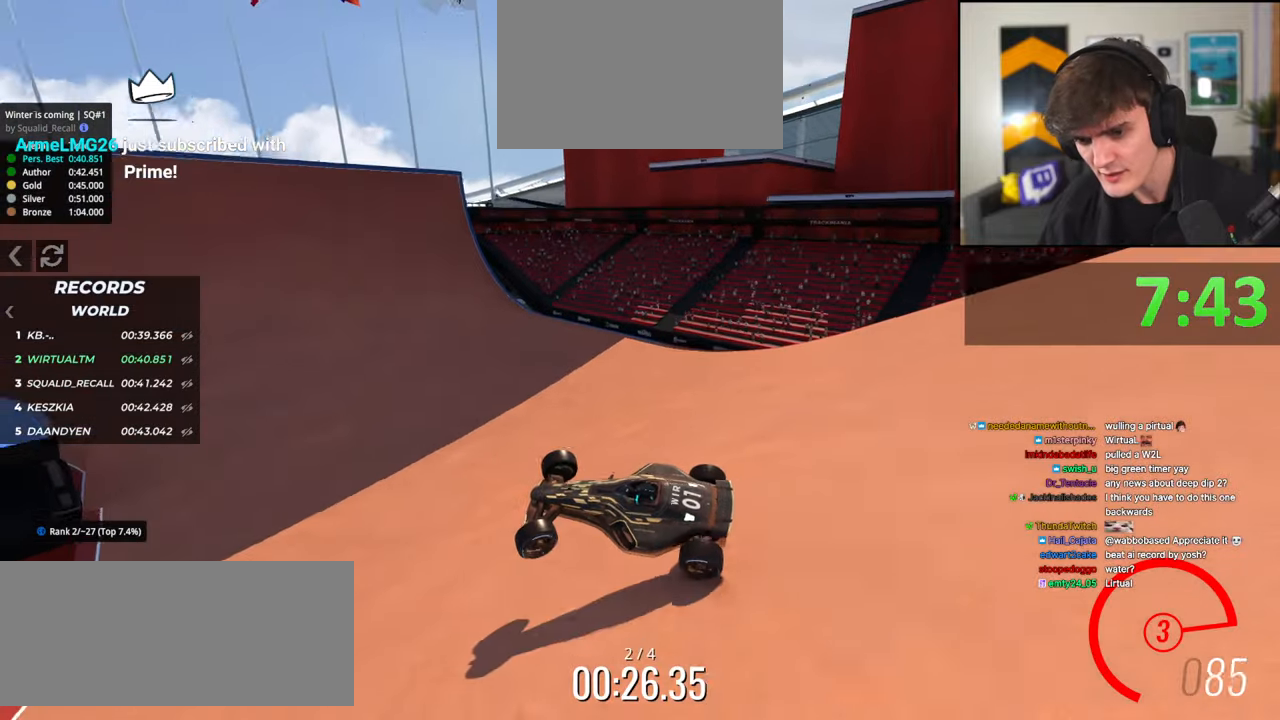
{"keys": ["brake", "left", "up"], "events": [[50, "left", "up"], [134, "left", "down"], [234, "left", "up"], [284, "left", "down"]]}
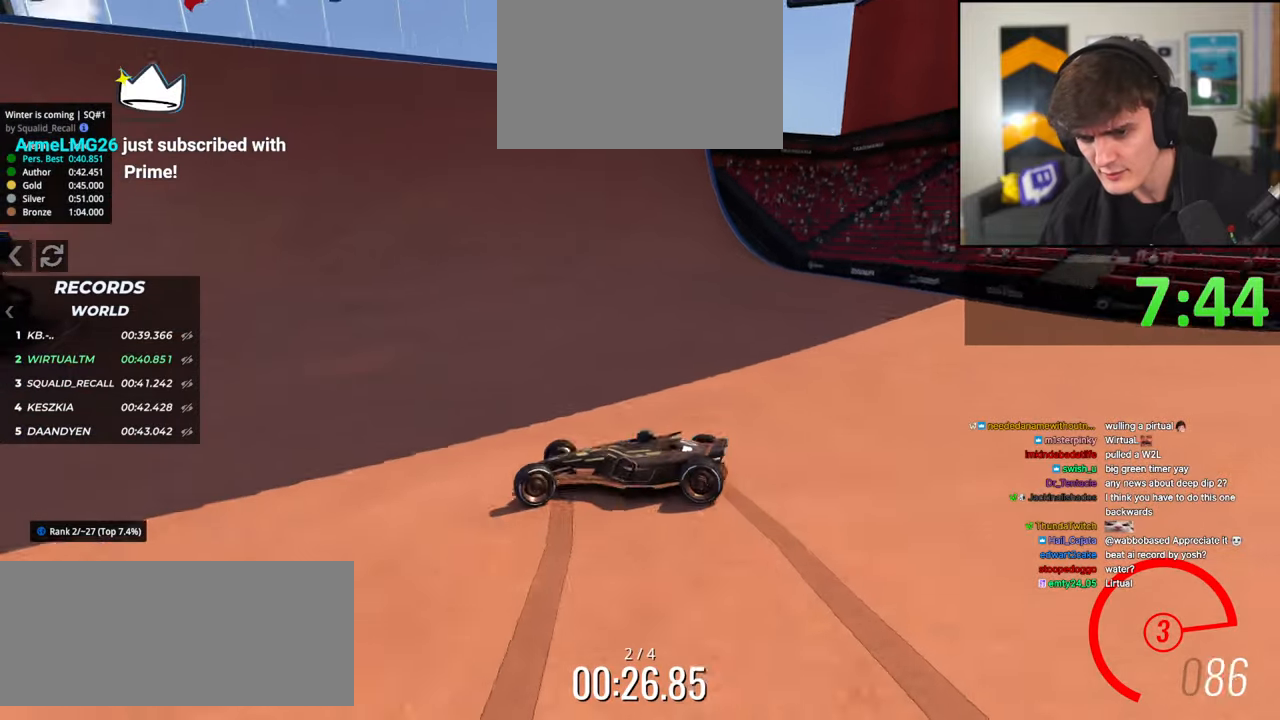
{"keys": ["brake", "left", "up"], "events": [[67, "left", "up"], [117, "left", "down"]]}
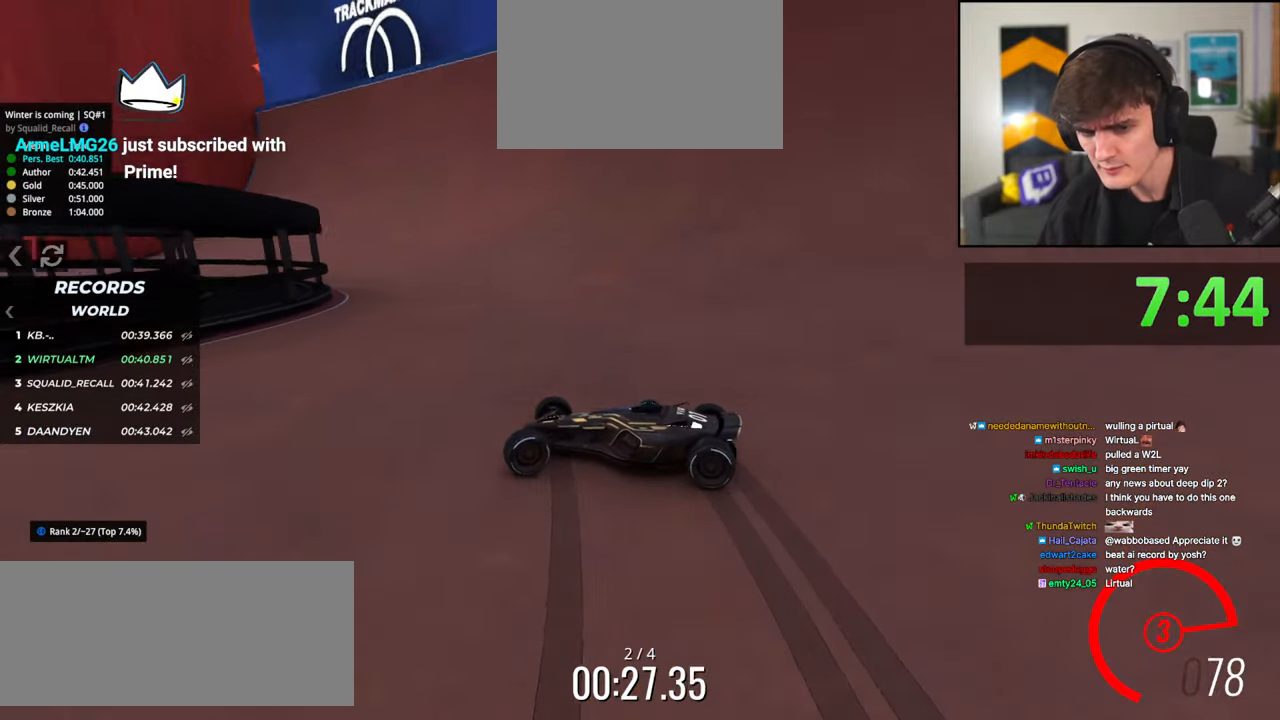
{"keys": ["right", "up"], "events": [[34, "left", "up"], [84, "brake", "up"], [84, "right", "down"]]}
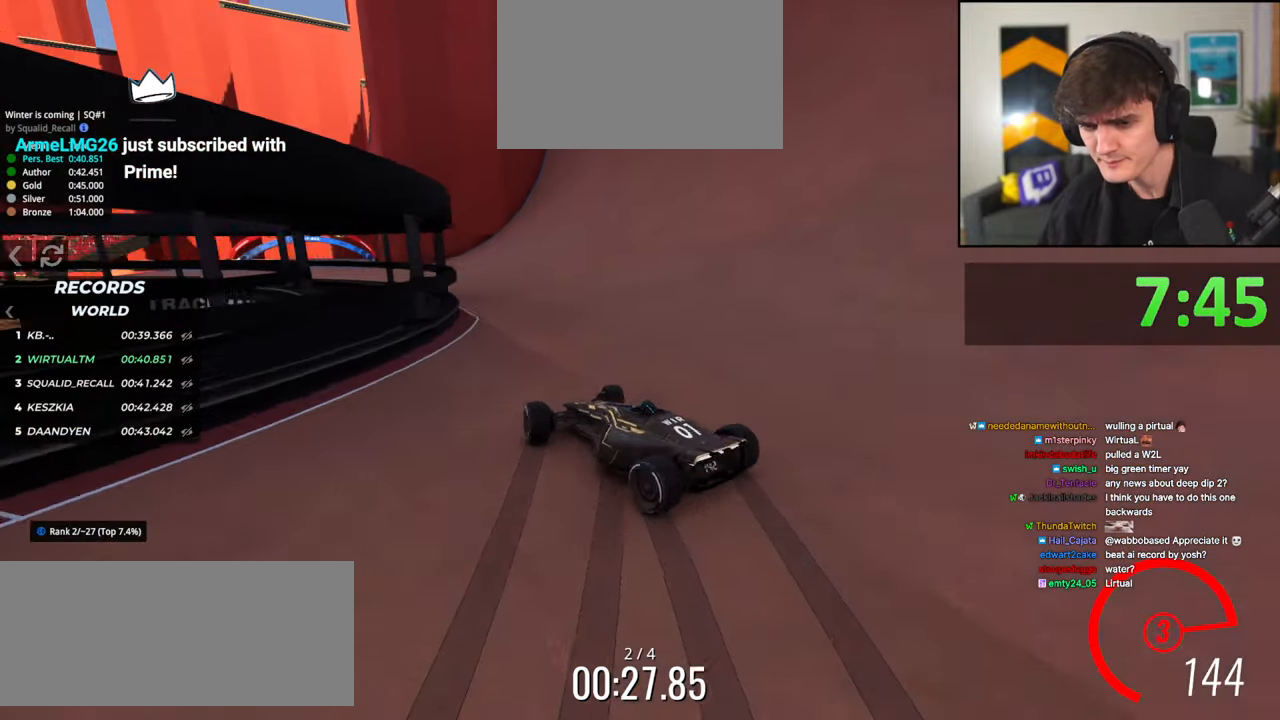
{"keys": ["left", "up"], "events": [[150, "right", "up"], [284, "left", "down"]]}
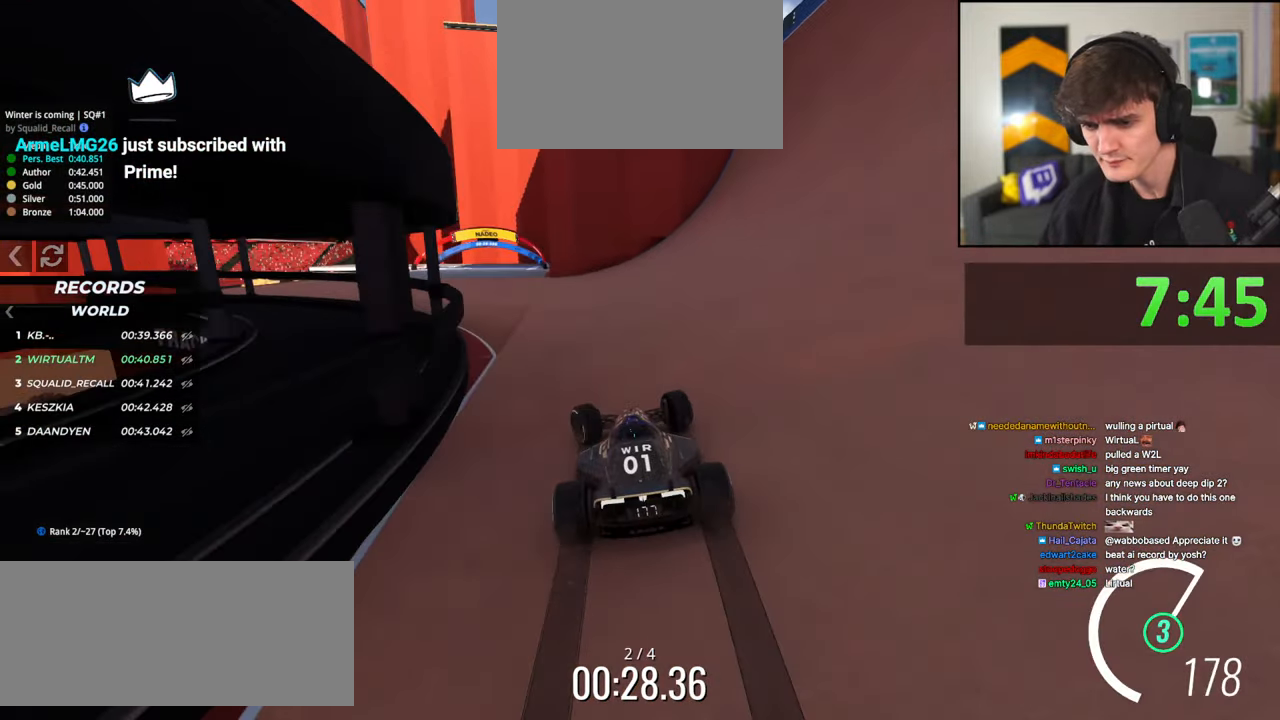
{"keys": ["up"], "events": [[17, "left", "up"], [134, "left", "down"], [250, "left", "up"]]}
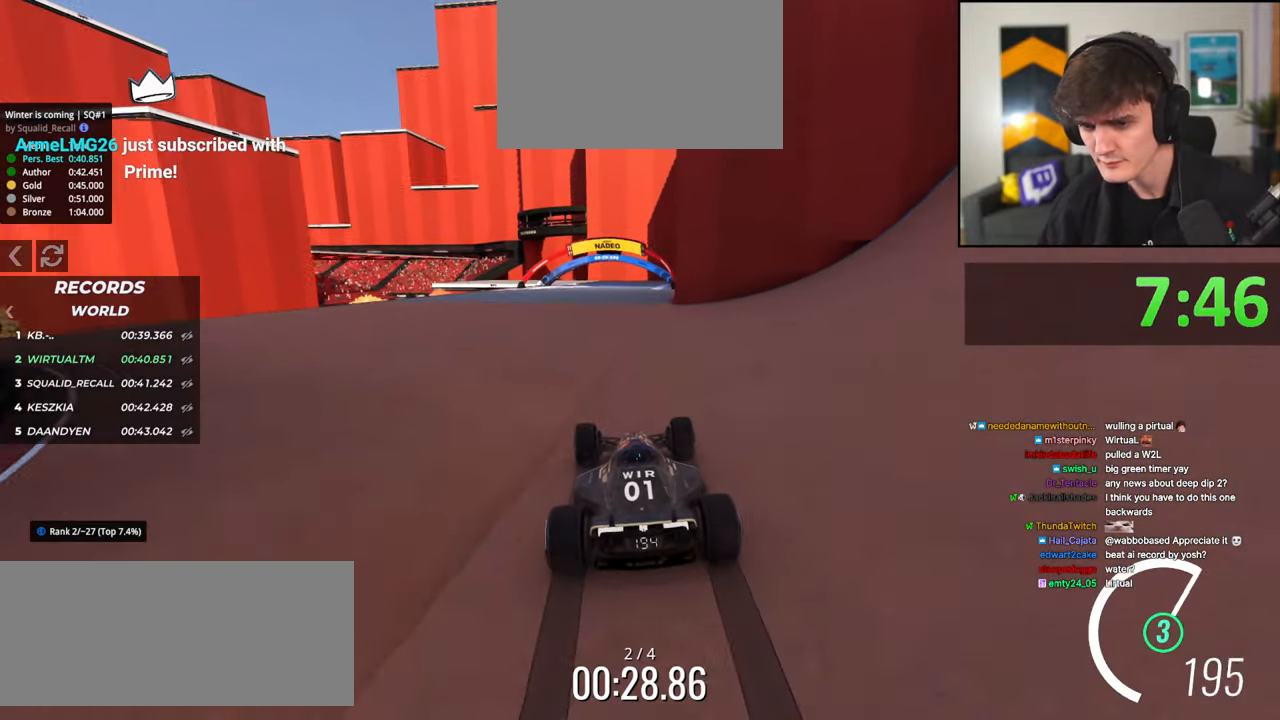
{"keys": ["left", "up"], "events": [[267, "right", "down"], [317, "right", "up"], [450, "left", "down"]]}
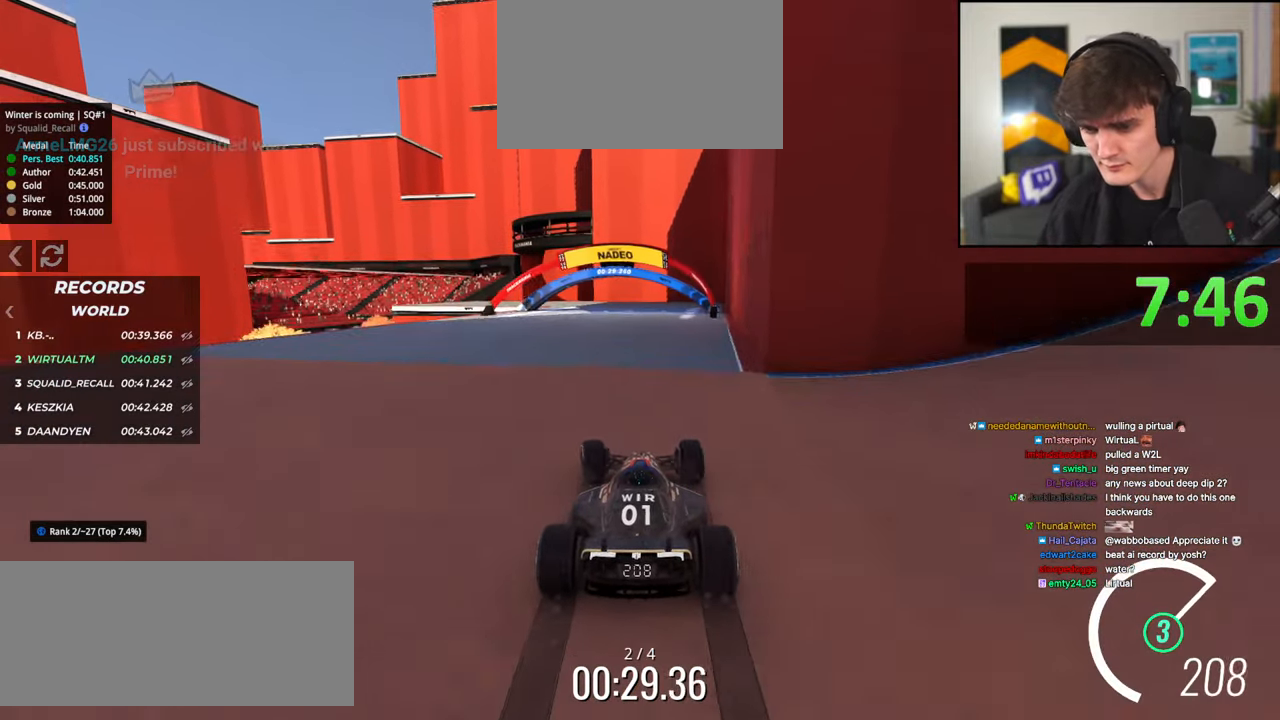
{"keys": ["up"], "events": [[100, "left", "up"]]}
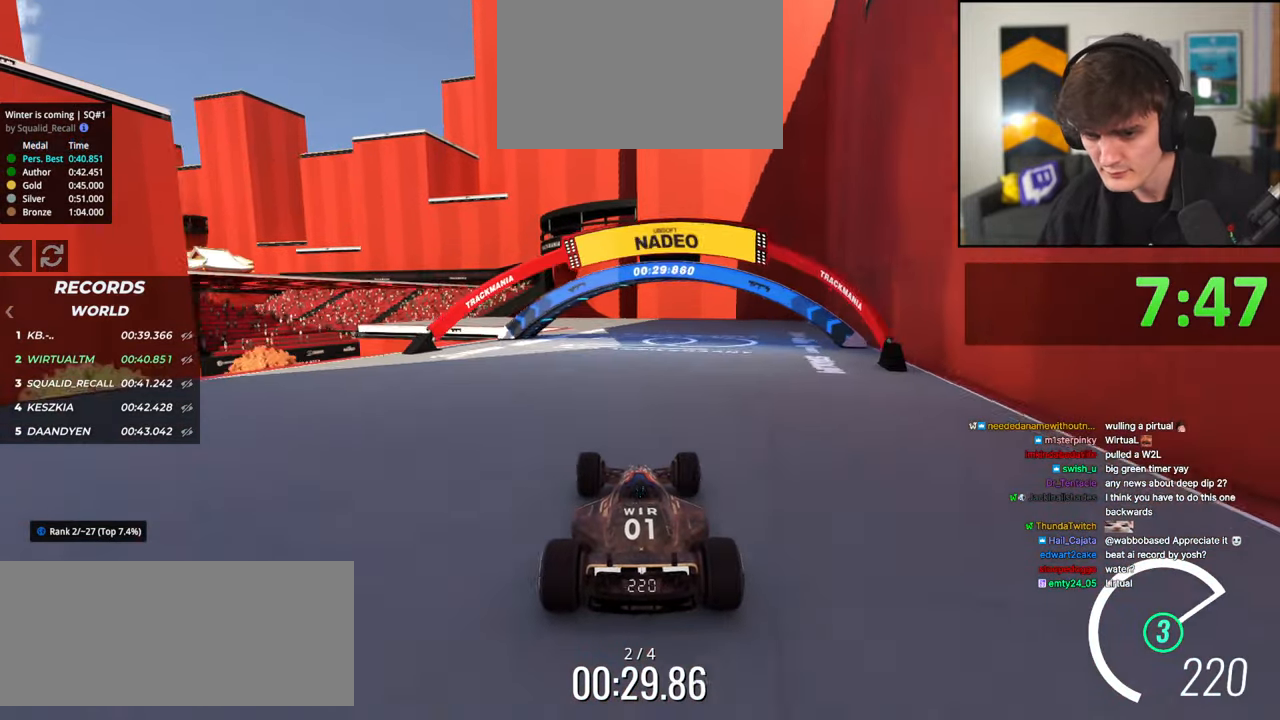
{"keys": ["left", "up"], "events": [[200, "left", "down"], [400, "left", "up"], [484, "left", "down"]]}
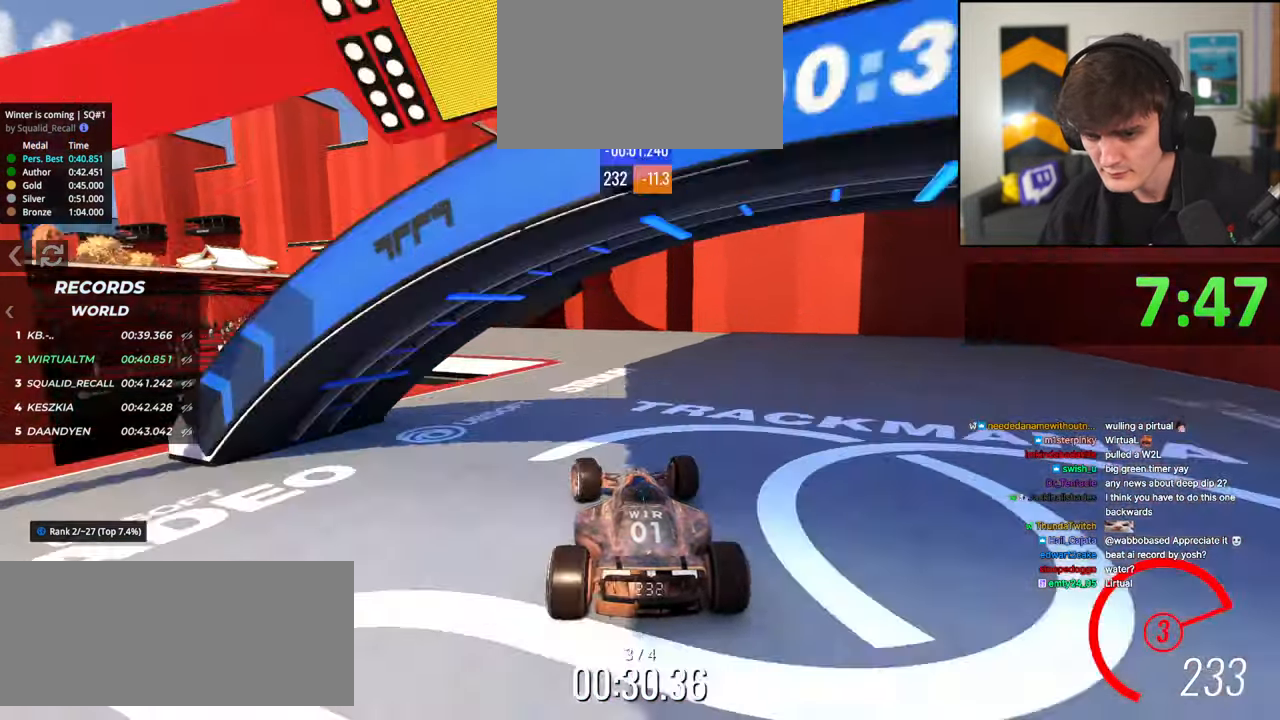
{"keys": ["left", "up"], "events": []}